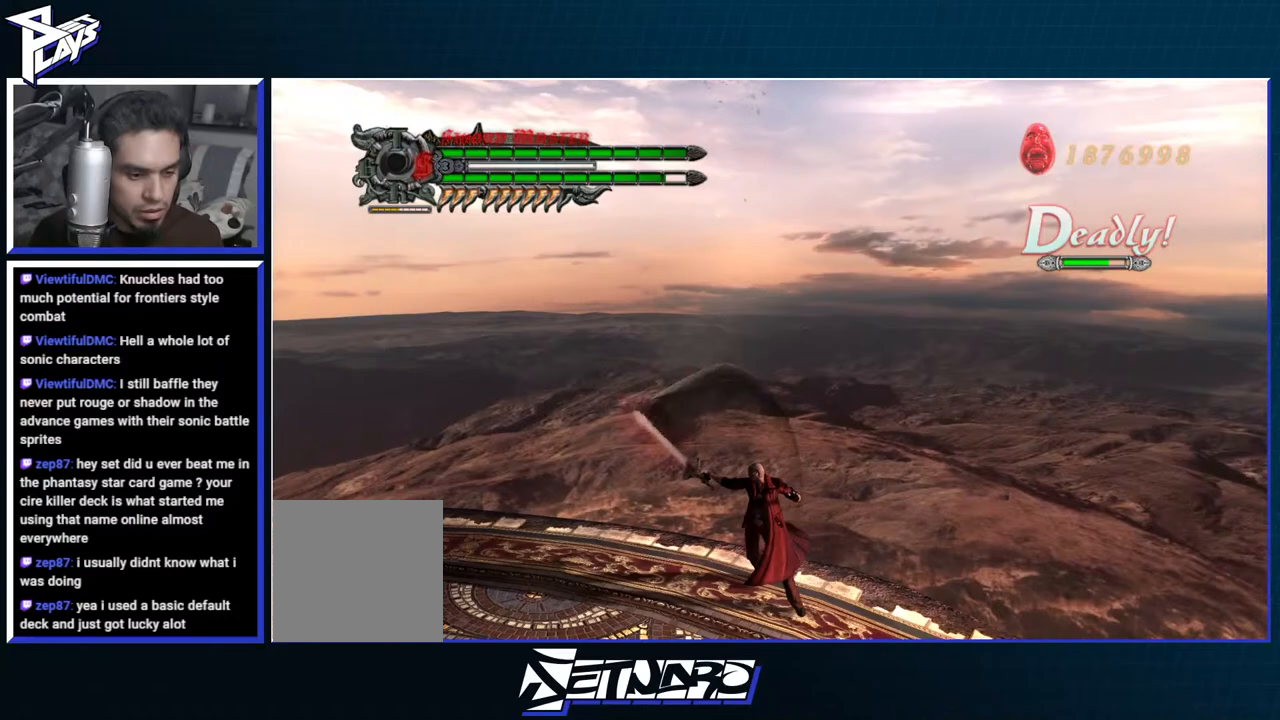
Gameplay with a controller (Xbox layout); each line is a JSON object with the inputs held at the frame after it. "events" lists button and stick changes between this image and that frame as [ms after this image, input, new state], when the widget could be followed in between.
{"buttons": ["B", "R1"], "left_stick": "center", "right_stick": "center", "events": []}
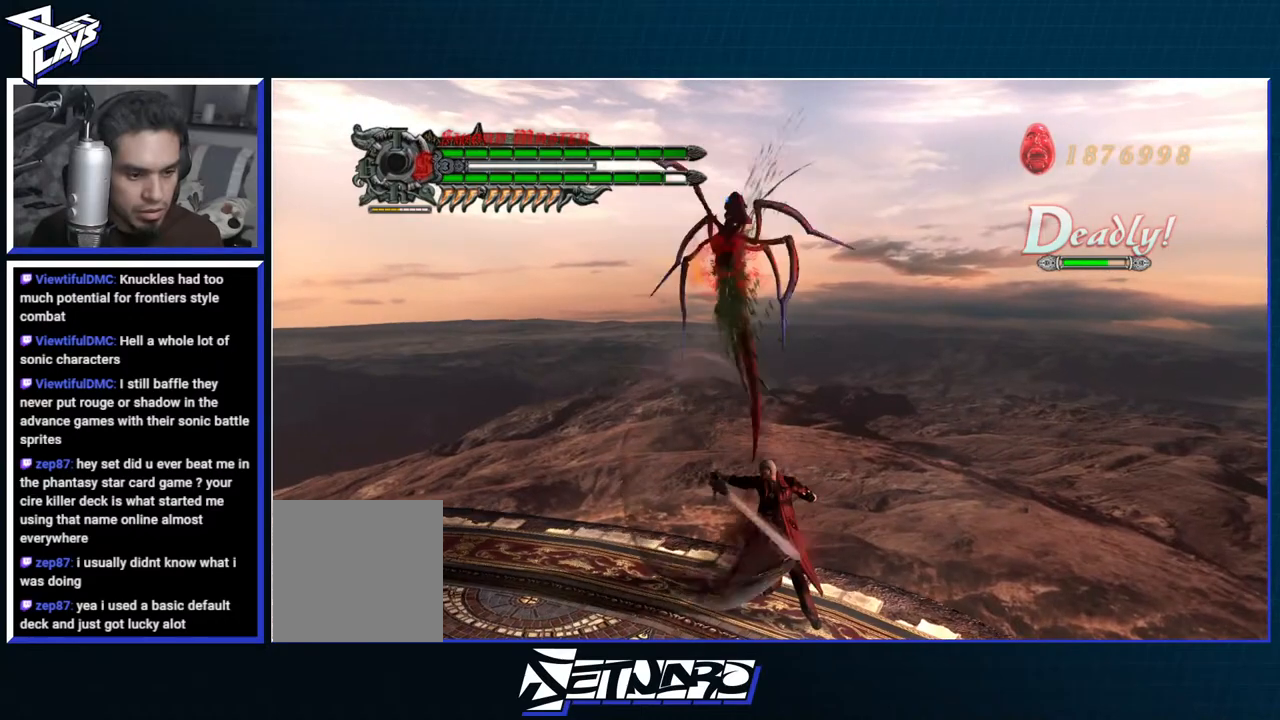
{"buttons": ["Y", "R1"], "left_stick": "right", "right_stick": "center", "events": [[350, "left_stick", "right"], [367, "B", "up"], [467, "Y", "down"]]}
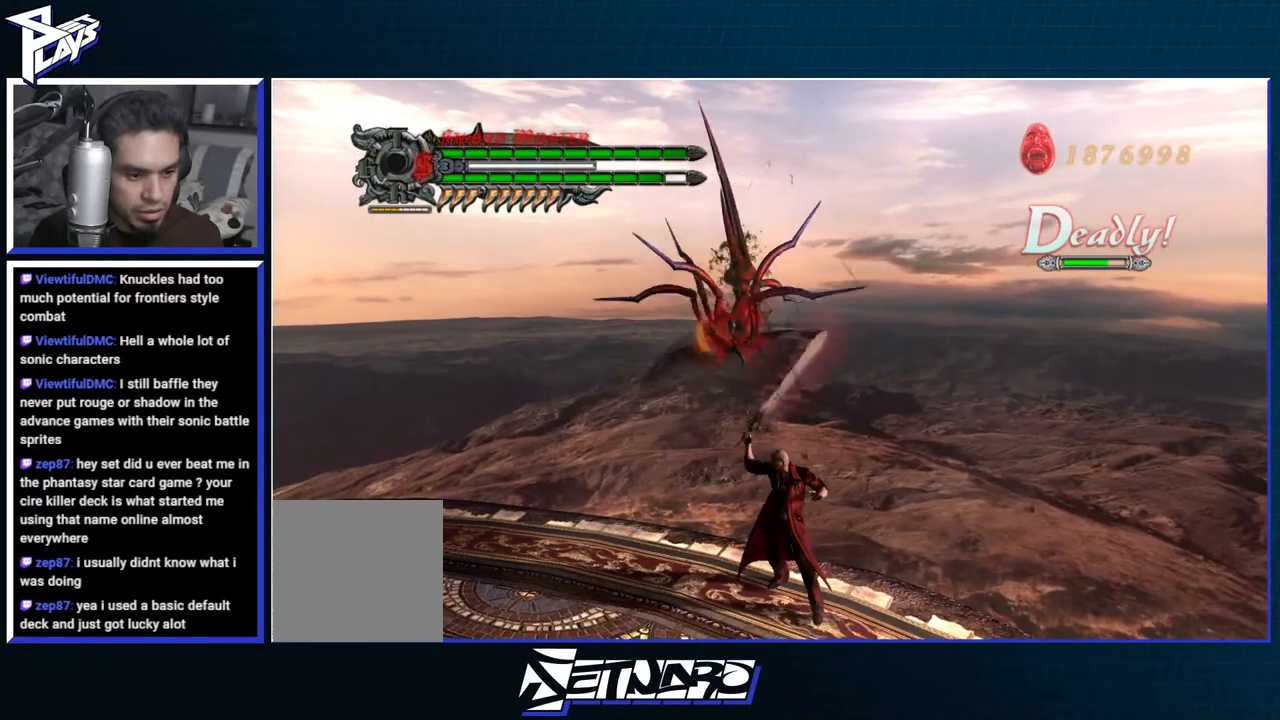
{"buttons": ["R1", "R2"], "left_stick": "center", "right_stick": "center", "events": [[367, "Y", "up"], [433, "R2", "down"], [483, "left_stick", "center"]]}
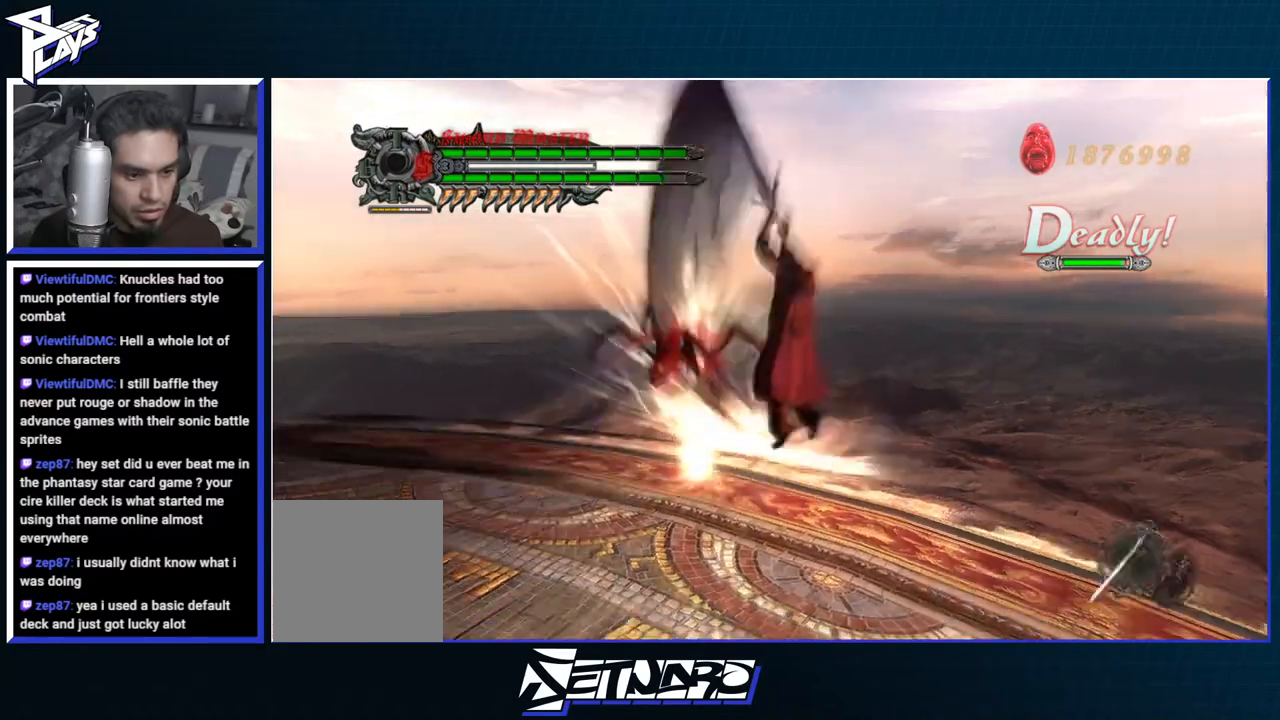
{"buttons": ["R1"], "left_stick": "center", "right_stick": "center", "events": [[67, "R2", "up"], [167, "R2", "down"], [233, "Y", "down"], [350, "R2", "up"], [383, "Y", "up"]]}
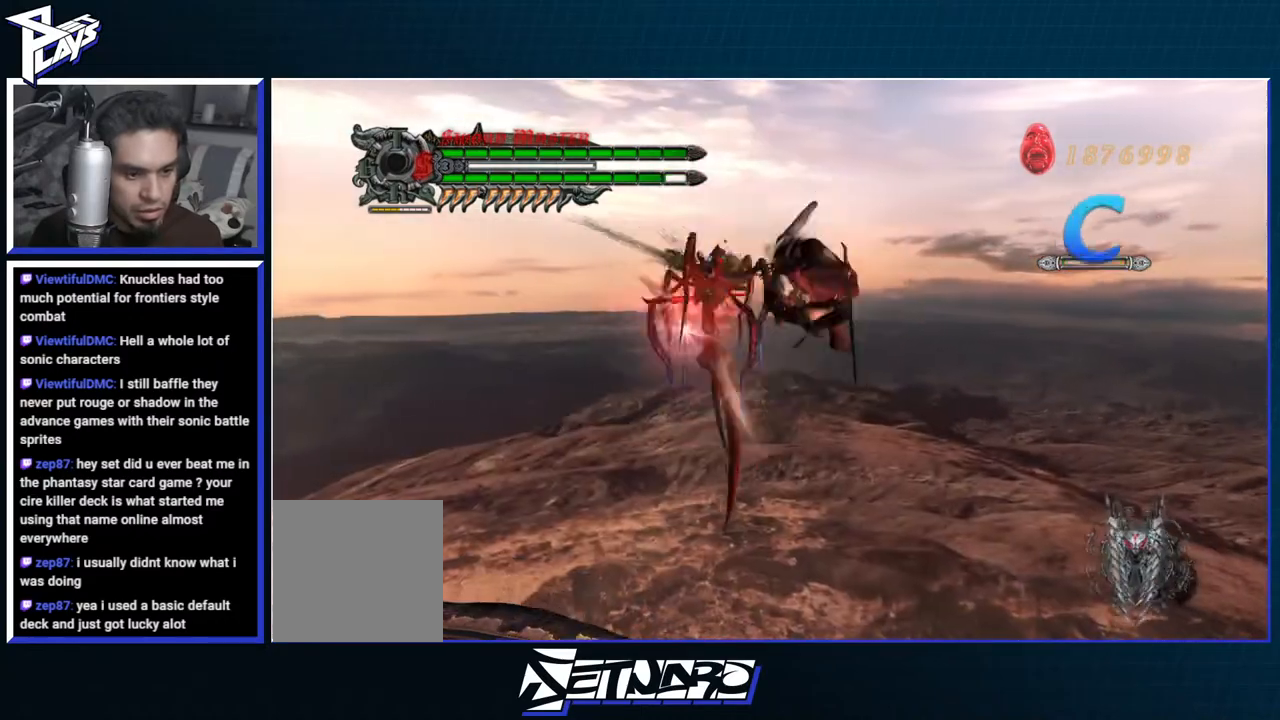
{"buttons": ["B", "R1"], "left_stick": "left", "right_stick": "center", "events": [[17, "DPAD_LEFT", "down"], [83, "A", "down"], [117, "R2", "down"], [117, "left_stick", "left"], [150, "DPAD_LEFT", "up"], [167, "B", "down"], [183, "A", "up"], [300, "R2", "up"]]}
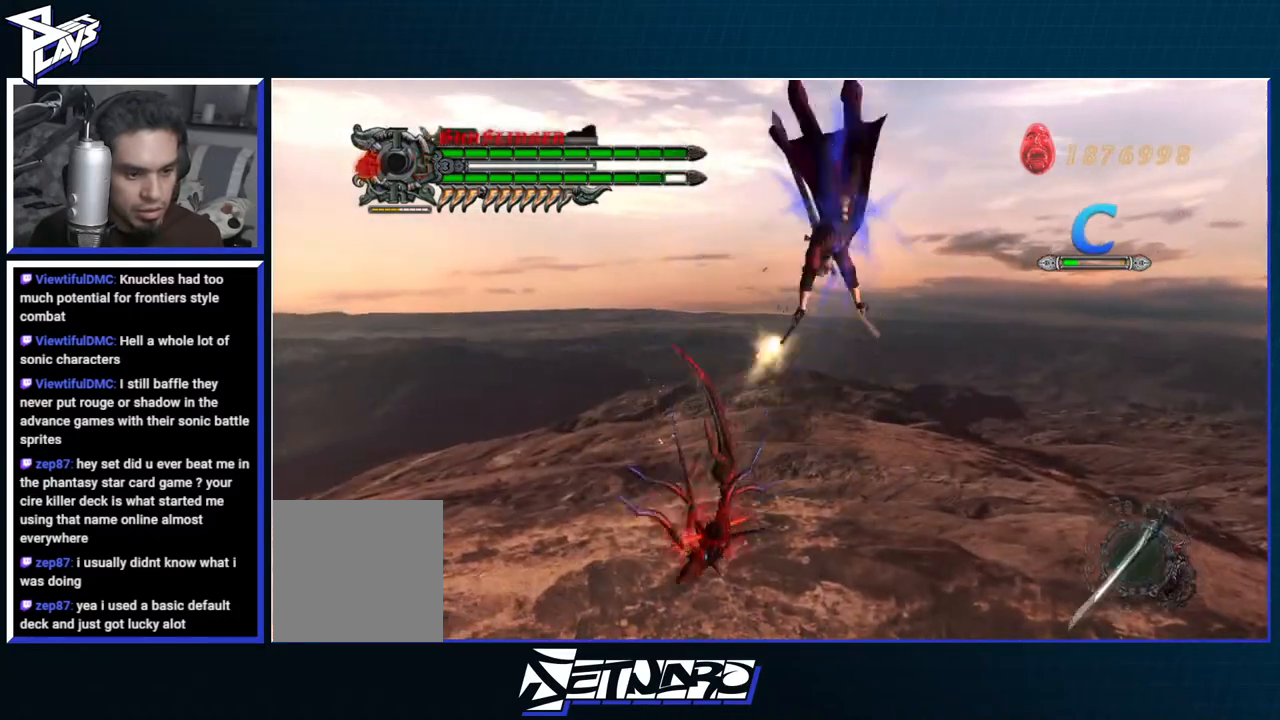
{"buttons": [], "left_stick": "center", "right_stick": "center", "events": [[33, "left_stick", "center"], [500, "B", "up"], [500, "R1", "up"]]}
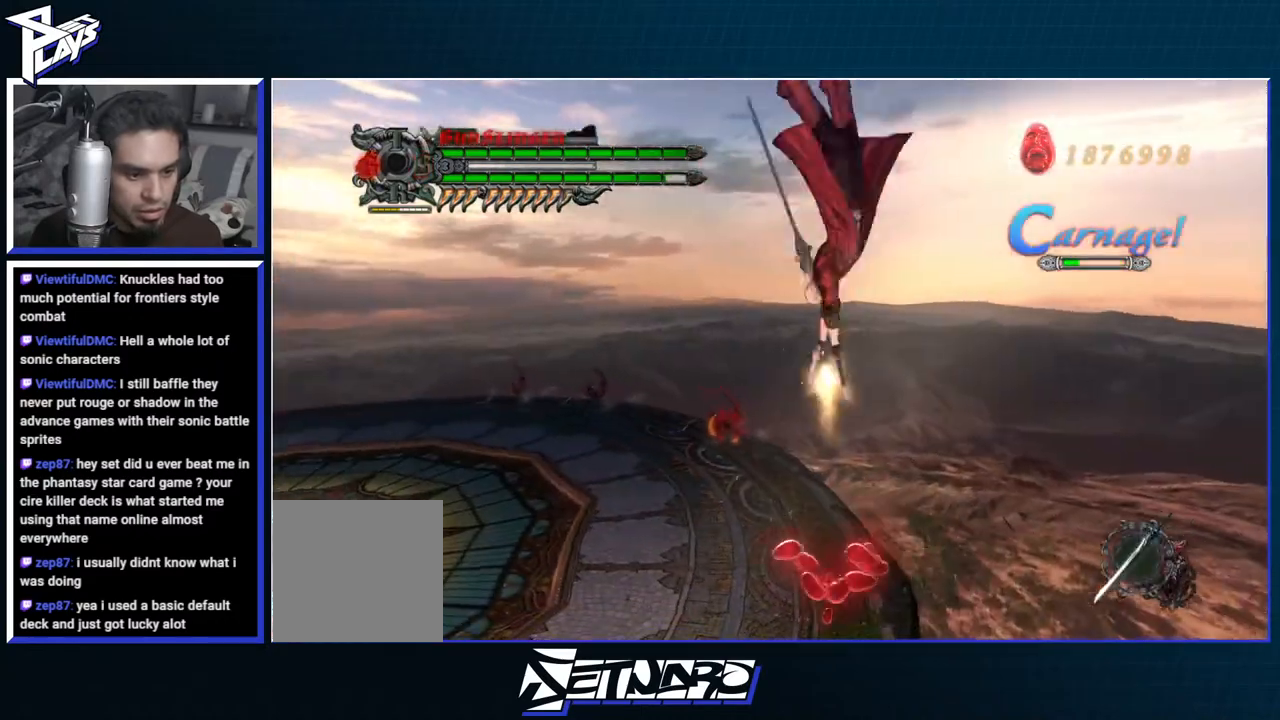
{"buttons": ["L2"], "left_stick": "left", "right_stick": "center", "events": [[33, "left_stick", "left"], [50, "DPAD_UP", "down"], [167, "B", "down"], [167, "DPAD_UP", "up"], [250, "B", "up"], [300, "L2", "down"], [367, "L2", "up"], [433, "L2", "down"]]}
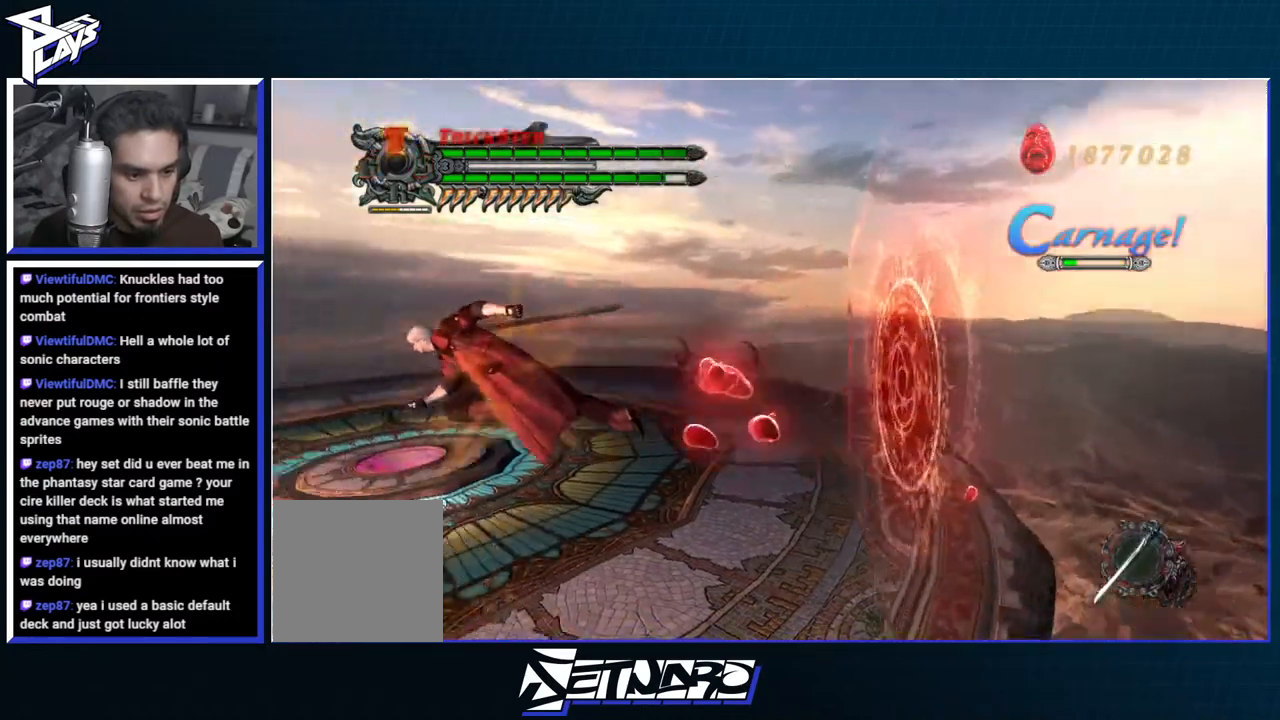
{"buttons": [], "left_stick": "center", "right_stick": "center", "events": [[17, "R1", "down"], [17, "X", "down"], [50, "DPAD_RIGHT", "down"], [67, "X", "up"], [150, "L2", "up"], [150, "X", "down"], [167, "DPAD_RIGHT", "up"], [183, "left_stick", "center"], [217, "X", "up"], [283, "X", "down"], [383, "X", "up"], [433, "R1", "up"]]}
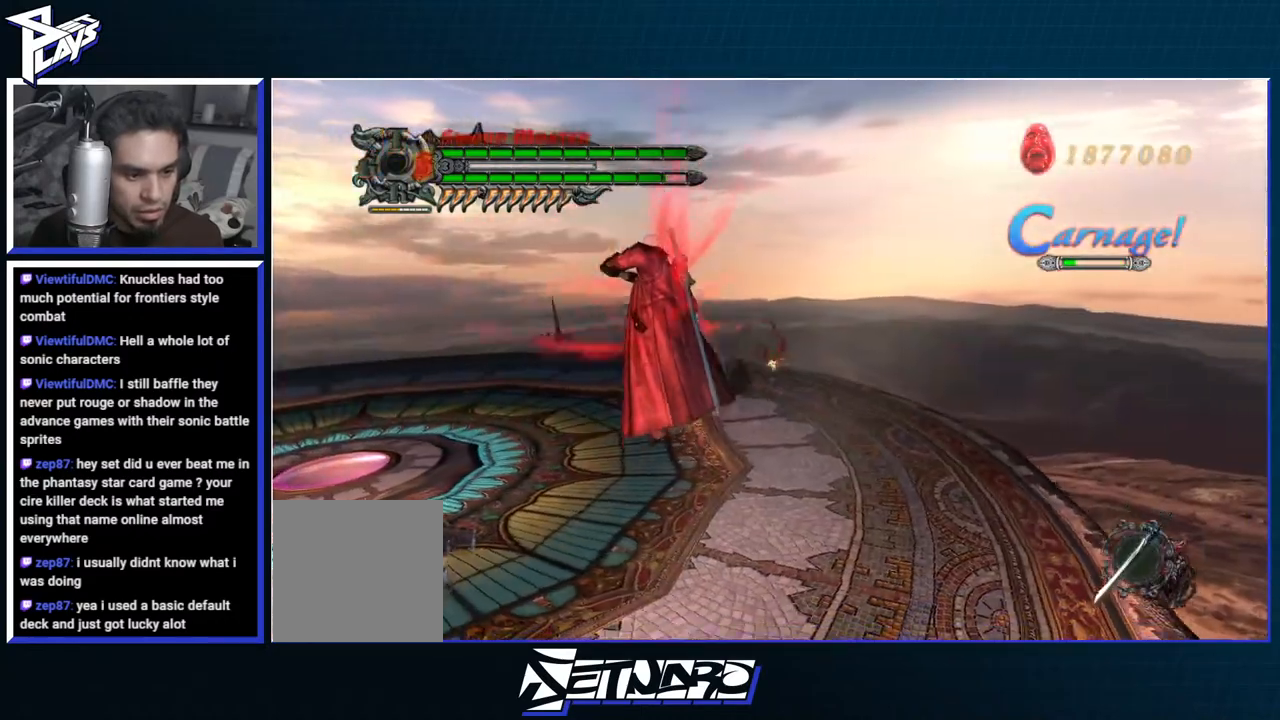
{"buttons": ["DPAD_RIGHT"], "left_stick": "down-left", "right_stick": "center", "events": [[233, "left_stick", "down-left"], [300, "DPAD_UP", "down"], [367, "B", "down"], [383, "DPAD_UP", "up"], [467, "B", "up"], [500, "DPAD_RIGHT", "down"]]}
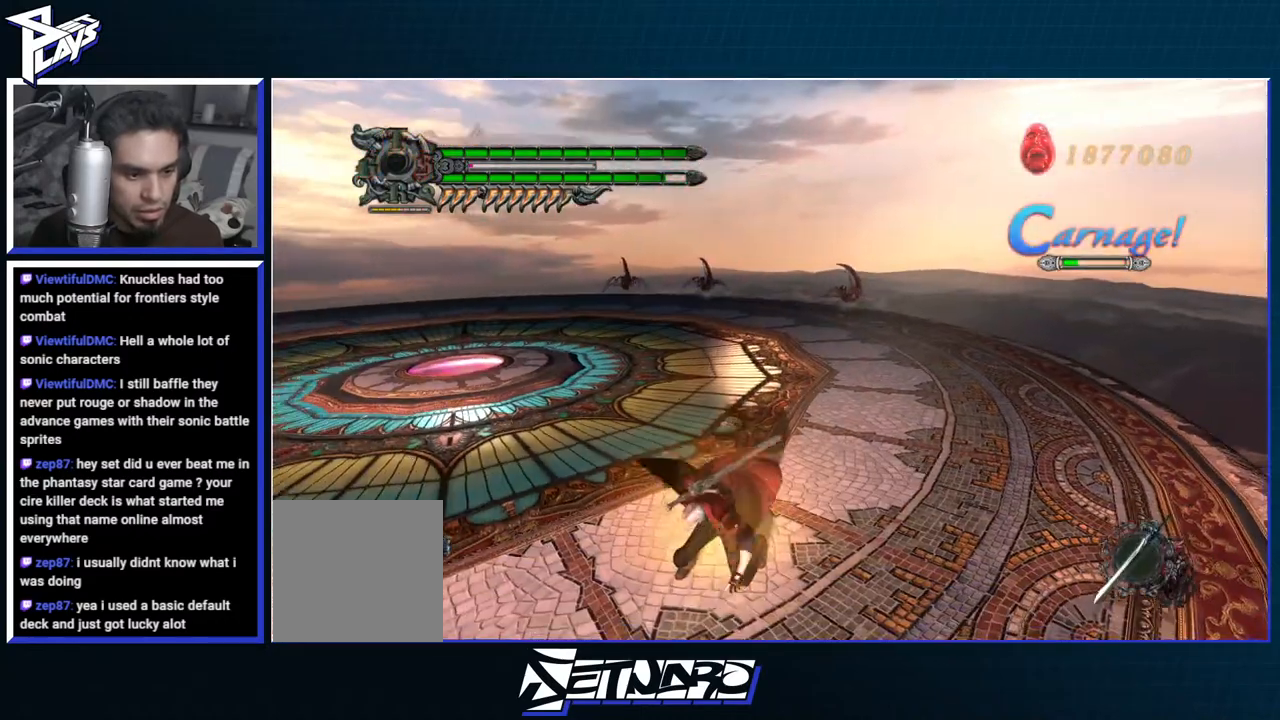
{"buttons": ["B", "R1"], "left_stick": "down-left", "right_stick": "center", "events": [[100, "DPAD_RIGHT", "up"], [233, "R1", "down"], [300, "B", "down"]]}
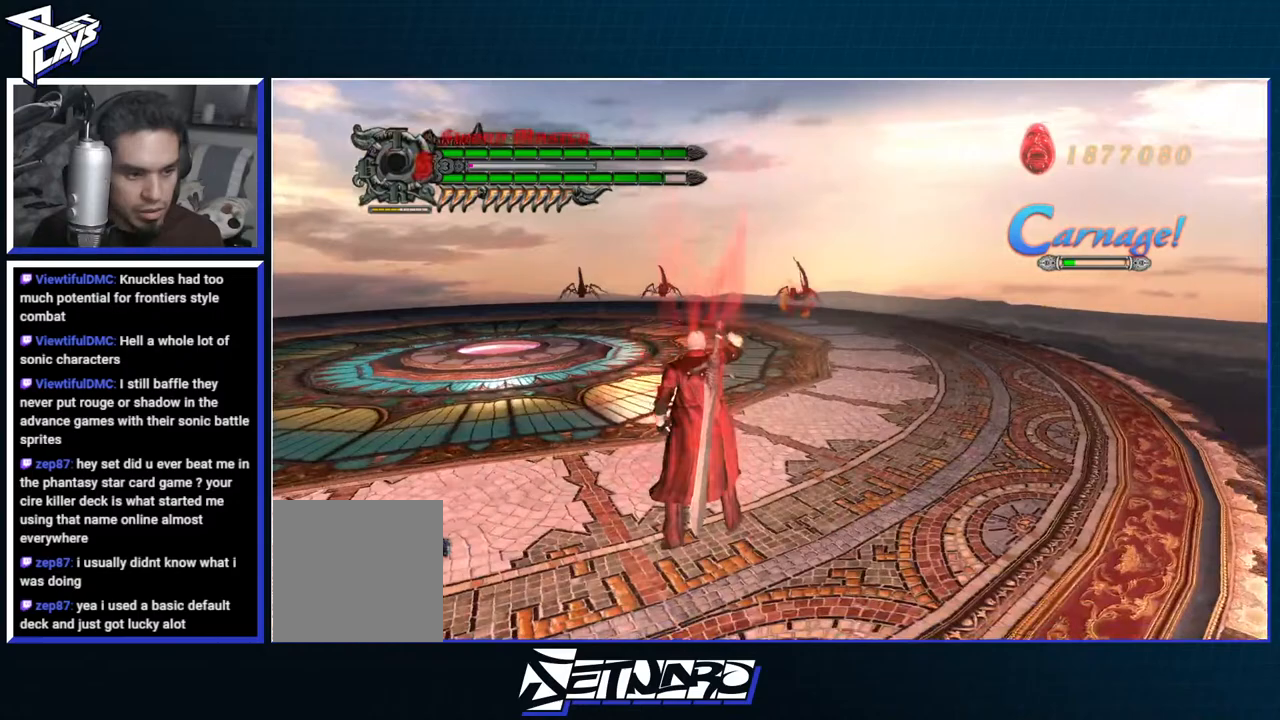
{"buttons": ["B", "R1"], "left_stick": "center", "right_stick": "center", "events": [[300, "left_stick", "center"]]}
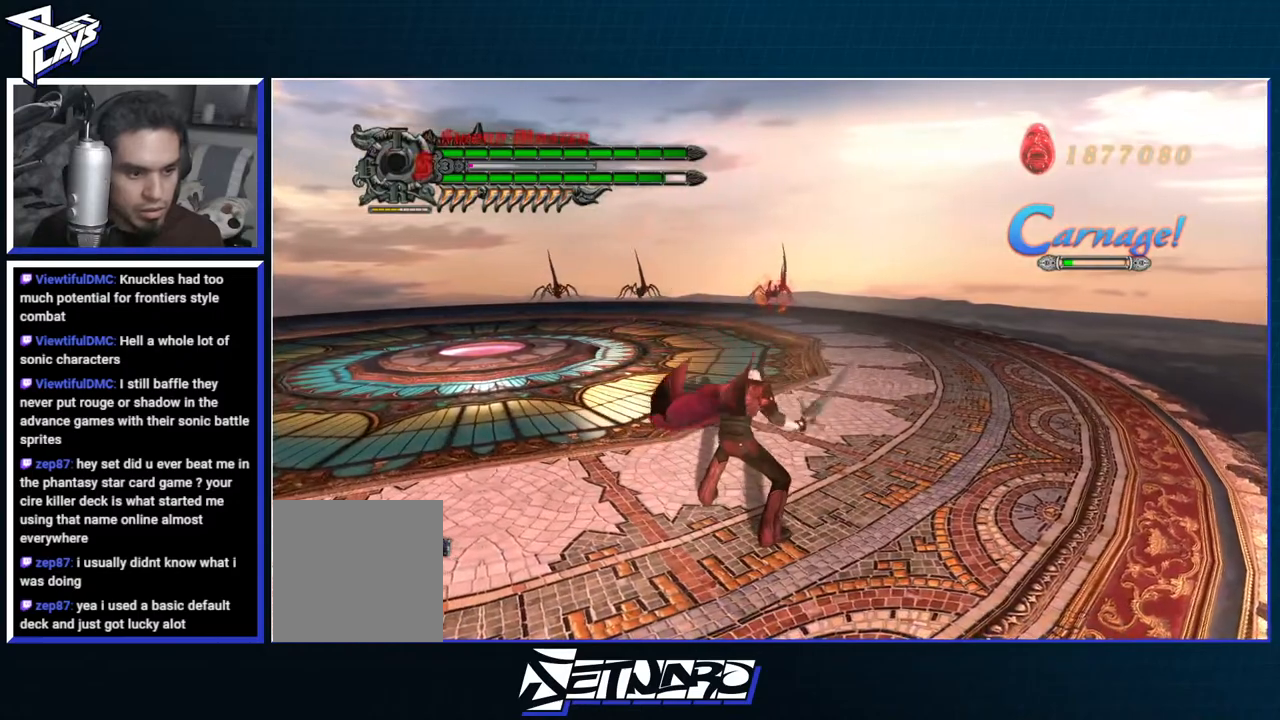
{"buttons": ["R1"], "left_stick": "center", "right_stick": "center", "events": [[67, "B", "up"], [317, "B", "down"], [450, "B", "up"]]}
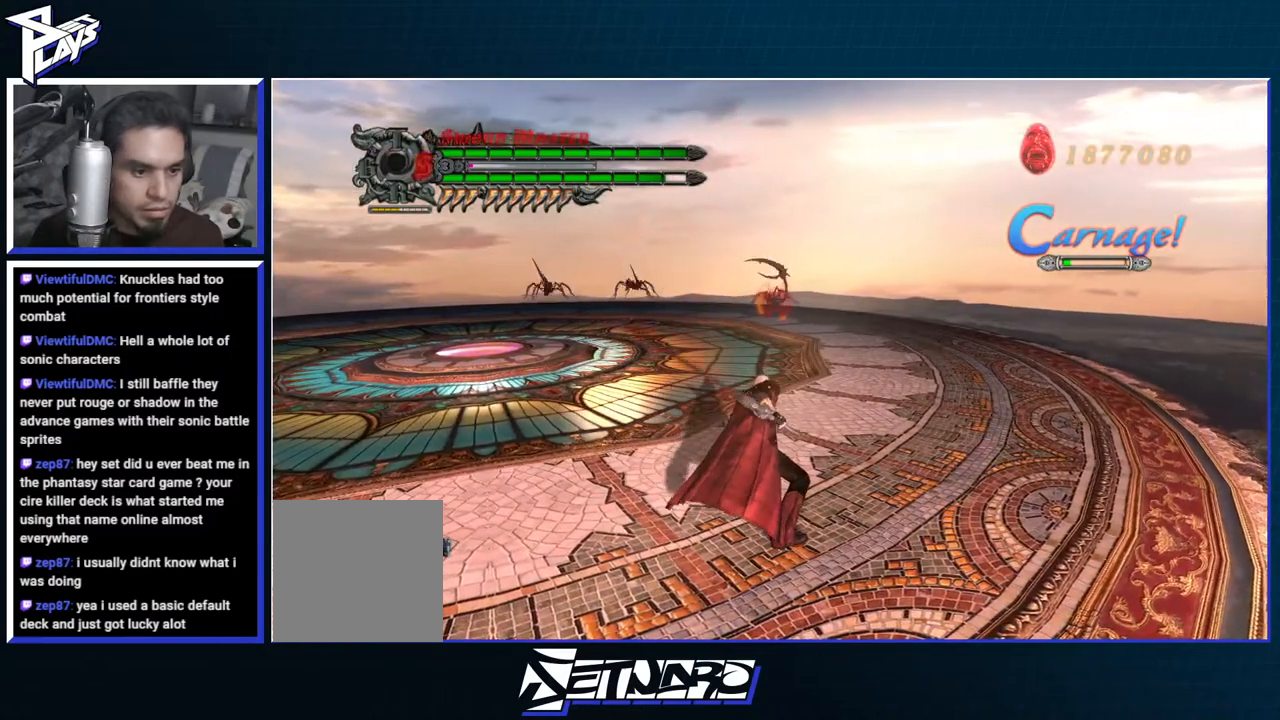
{"buttons": ["R1"], "left_stick": "center", "right_stick": "center", "events": [[50, "B", "down"], [150, "B", "up"], [233, "B", "down"], [317, "B", "up"], [400, "B", "down"], [467, "B", "up"]]}
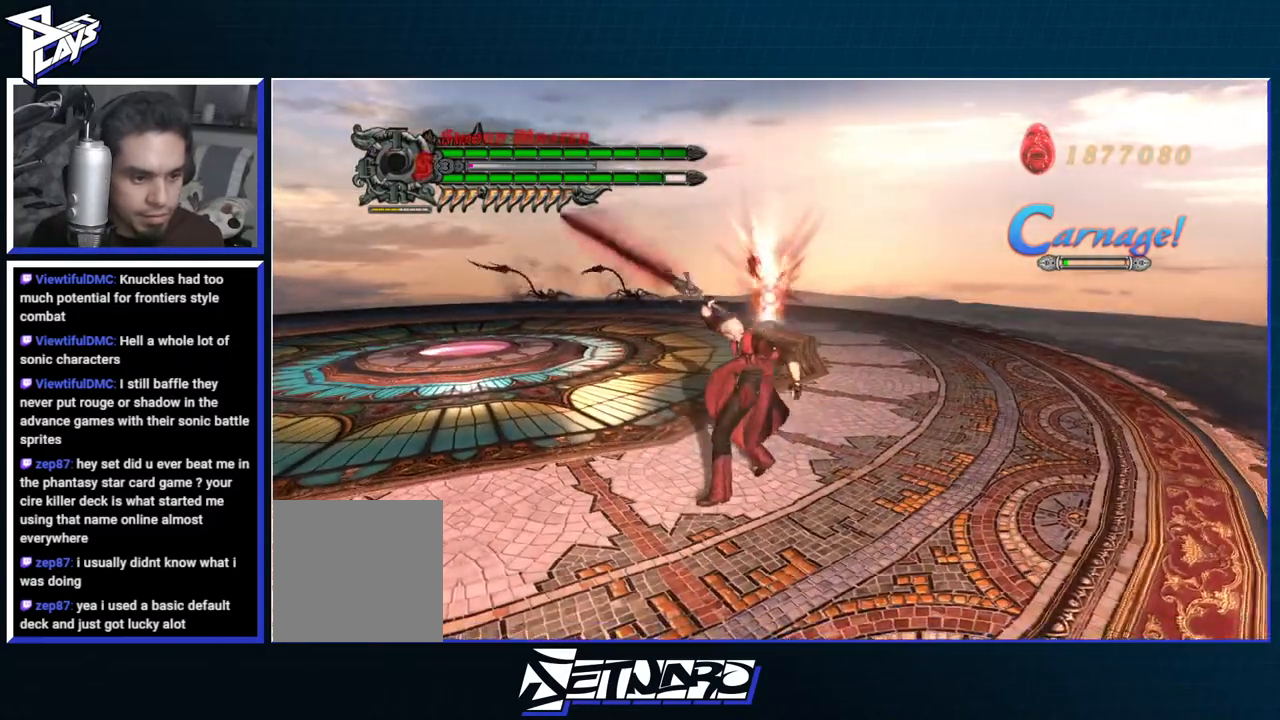
{"buttons": ["R1"], "left_stick": "center", "right_stick": "center", "events": [[50, "B", "down"], [117, "B", "up"], [200, "B", "down"], [267, "B", "up"], [333, "B", "down"], [433, "B", "up"]]}
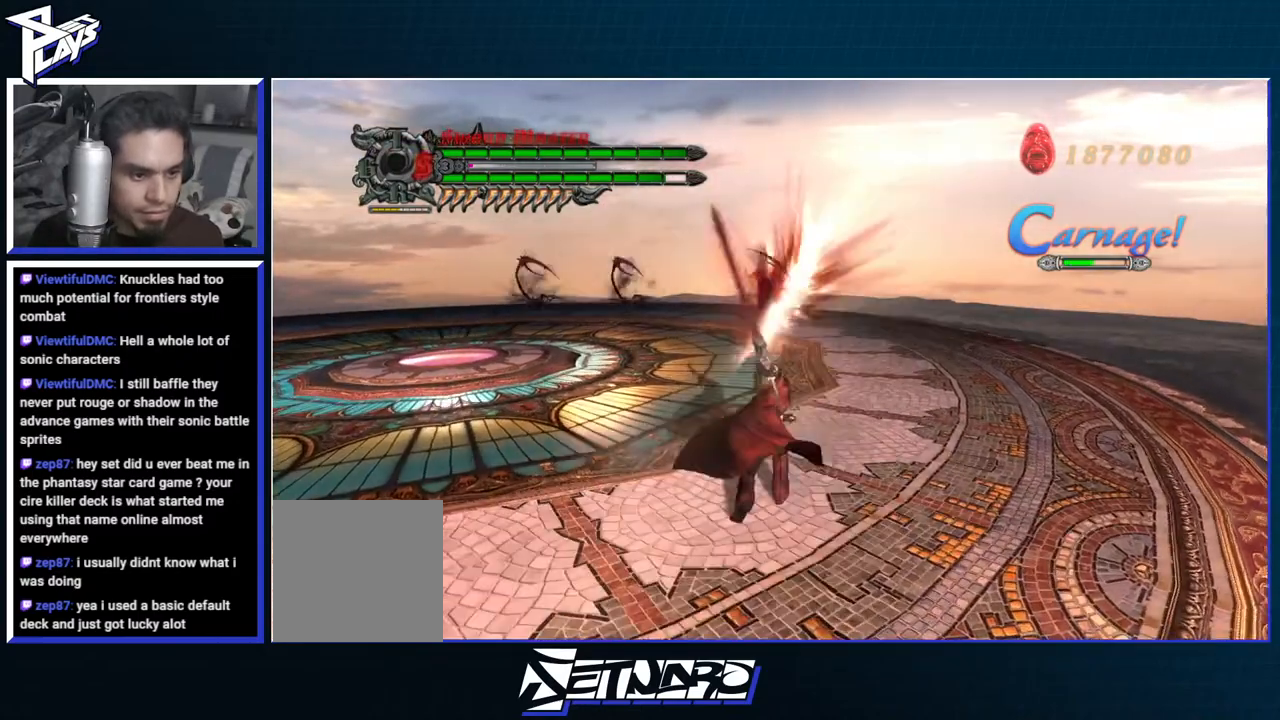
{"buttons": ["B"], "left_stick": "up", "right_stick": "center", "events": [[33, "R1", "up"], [83, "left_stick", "up"], [233, "DPAD_UP", "down"], [350, "DPAD_UP", "up"], [417, "B", "down"]]}
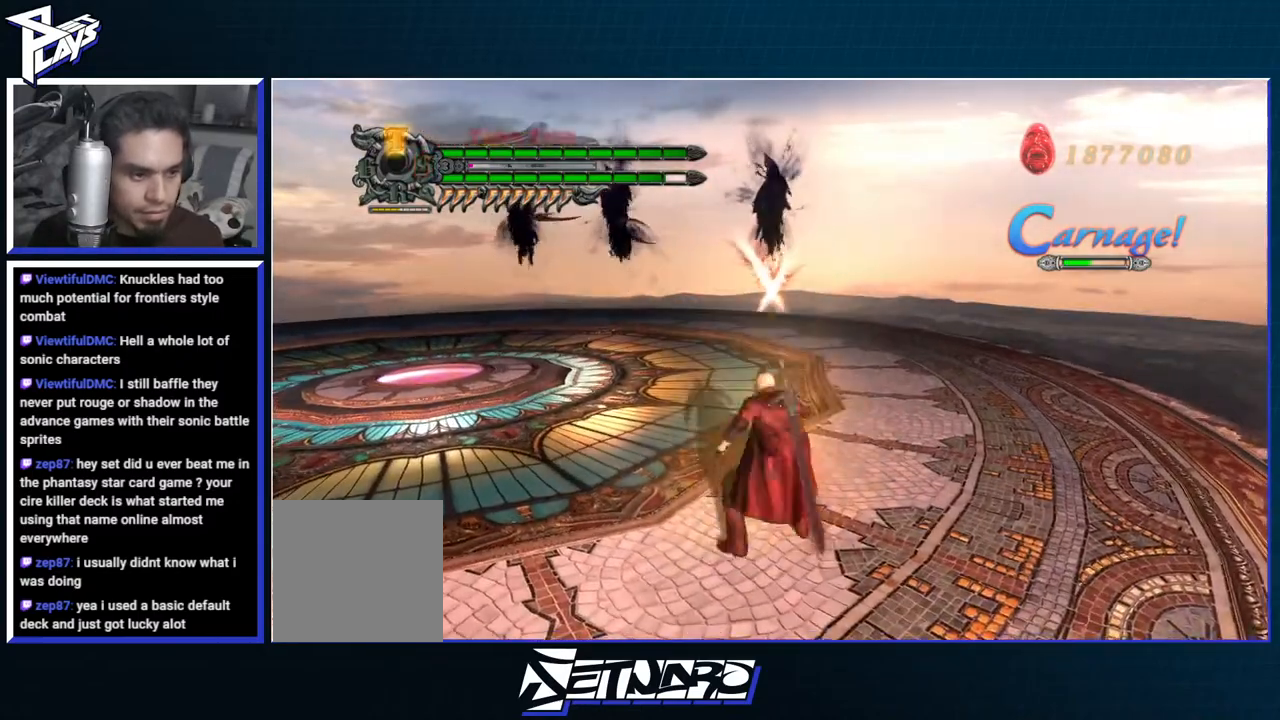
{"buttons": ["B"], "left_stick": "up", "right_stick": "center", "events": [[100, "B", "up"], [250, "A", "down"], [383, "A", "up"], [433, "B", "down"]]}
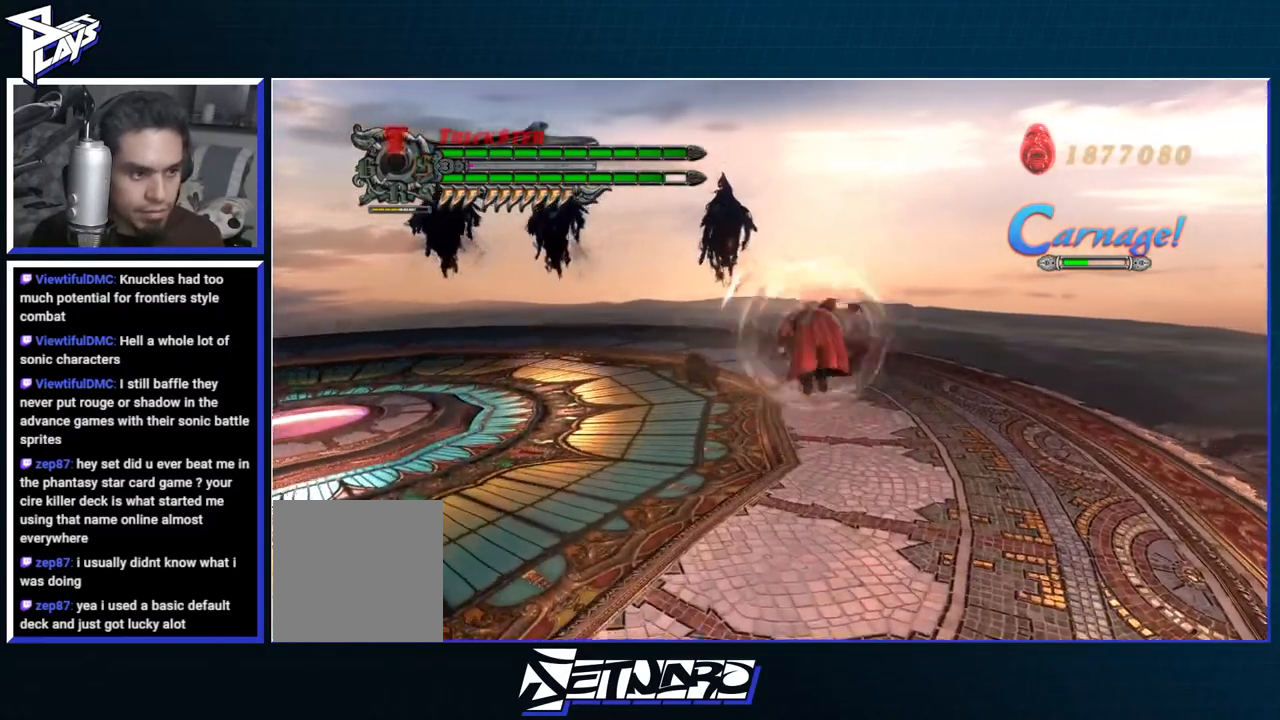
{"buttons": [], "left_stick": "up", "right_stick": "center", "events": [[50, "B", "up"]]}
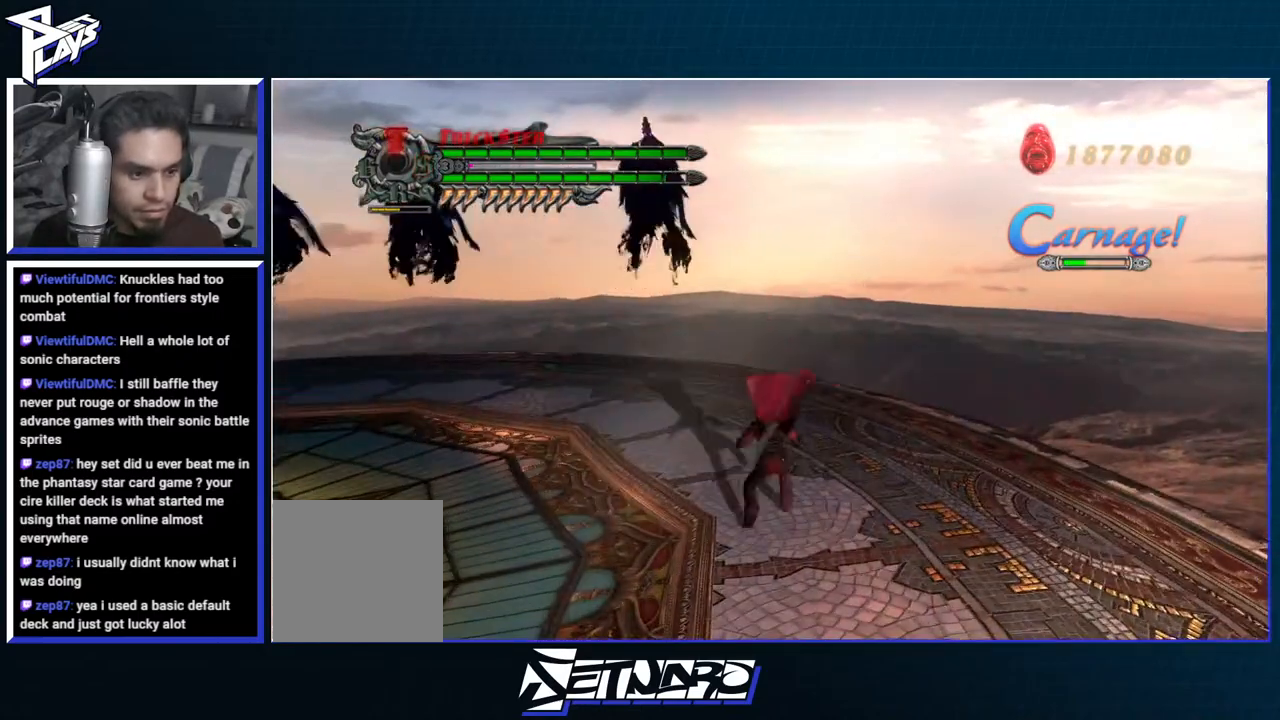
{"buttons": ["B", "R1"], "left_stick": "up", "right_stick": "center", "events": [[383, "B", "down"], [383, "R1", "down"]]}
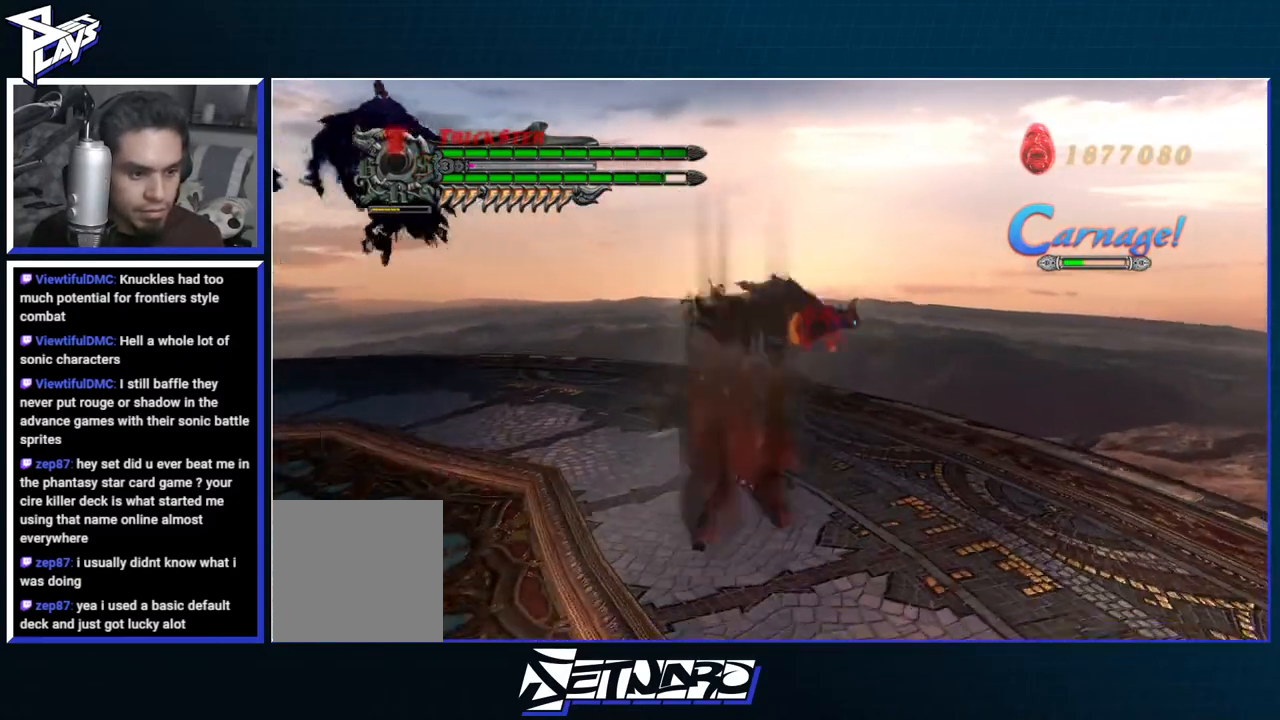
{"buttons": [], "left_stick": "down-left", "right_stick": "center", "events": [[33, "B", "up"], [100, "R1", "up"], [233, "left_stick", "center"], [350, "left_stick", "down"], [400, "left_stick", "down-left"]]}
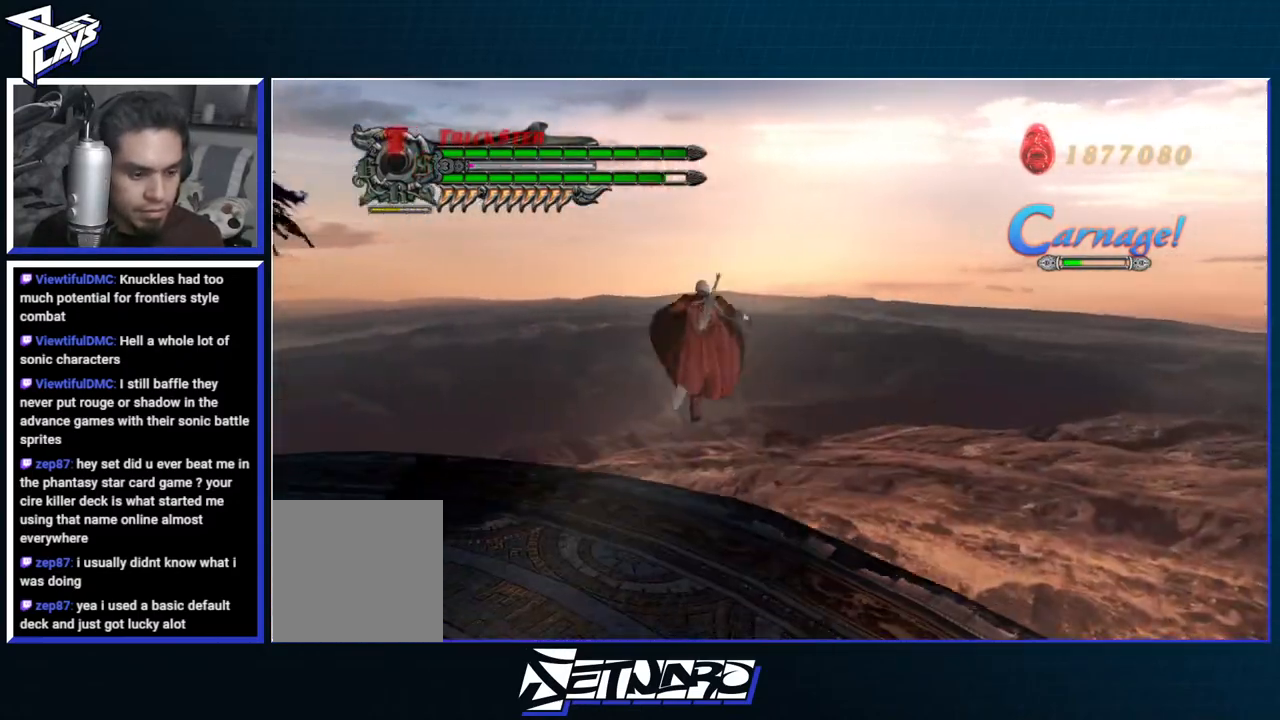
{"buttons": ["A"], "left_stick": "down-left", "right_stick": "center", "events": [[433, "A", "down"]]}
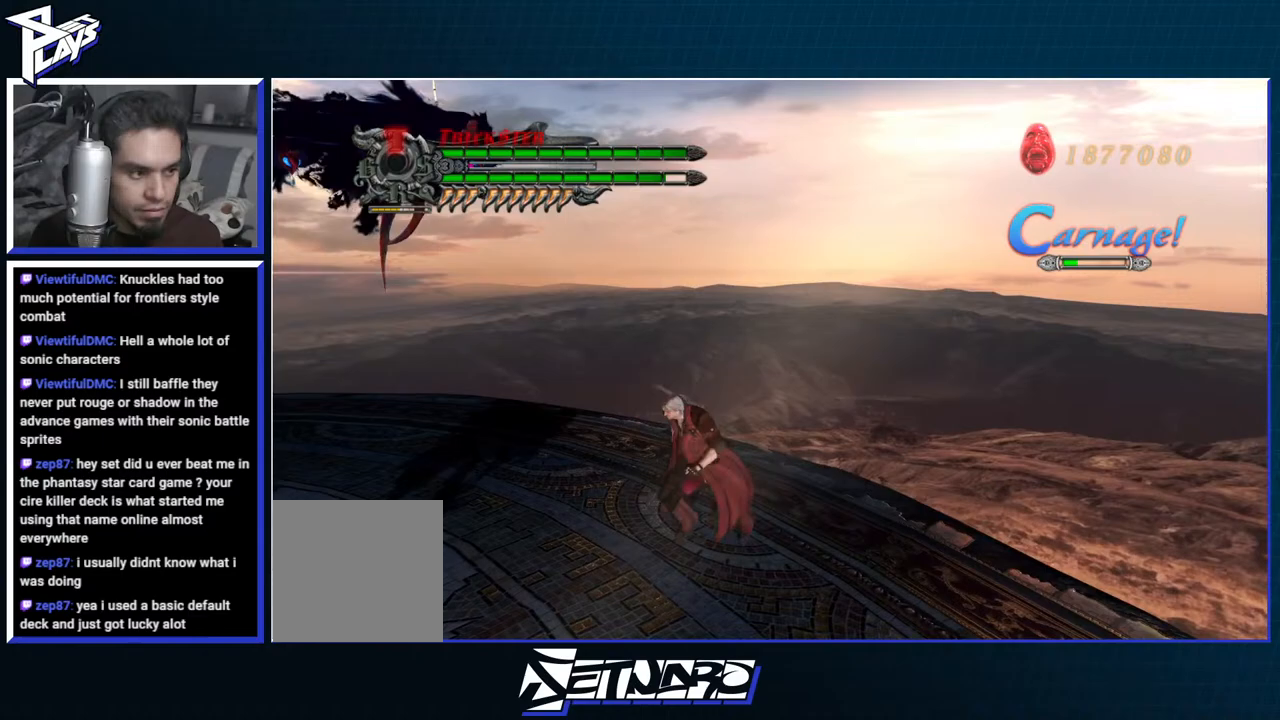
{"buttons": ["B", "R1"], "left_stick": "right", "right_stick": "center", "events": [[33, "A", "up"], [100, "B", "down"], [217, "B", "up"], [417, "left_stick", "right"], [483, "B", "down"], [483, "R1", "down"]]}
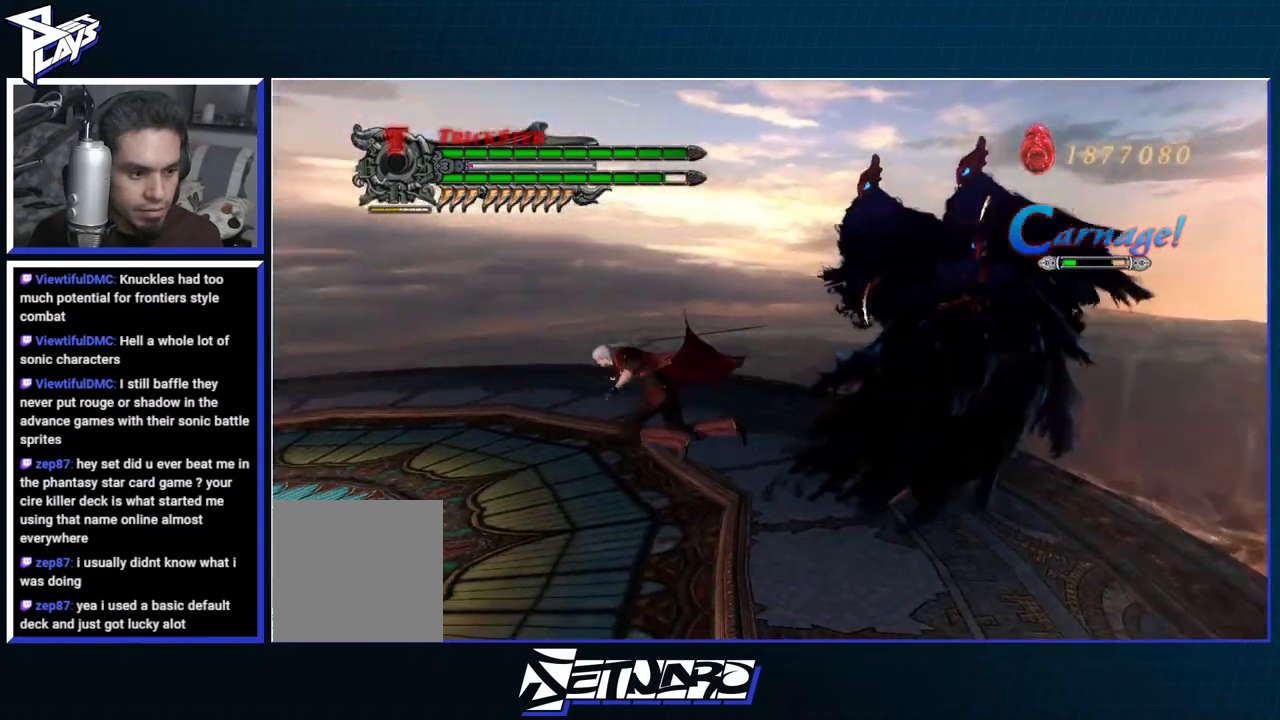
{"buttons": ["B", "R1"], "left_stick": "right", "right_stick": "center", "events": [[67, "B", "up"], [133, "B", "down"], [233, "B", "up"], [267, "R1", "up"], [367, "A", "down"], [367, "DPAD_LEFT", "down"], [467, "DPAD_LEFT", "up"], [467, "R1", "down"], [483, "A", "up"], [500, "B", "down"]]}
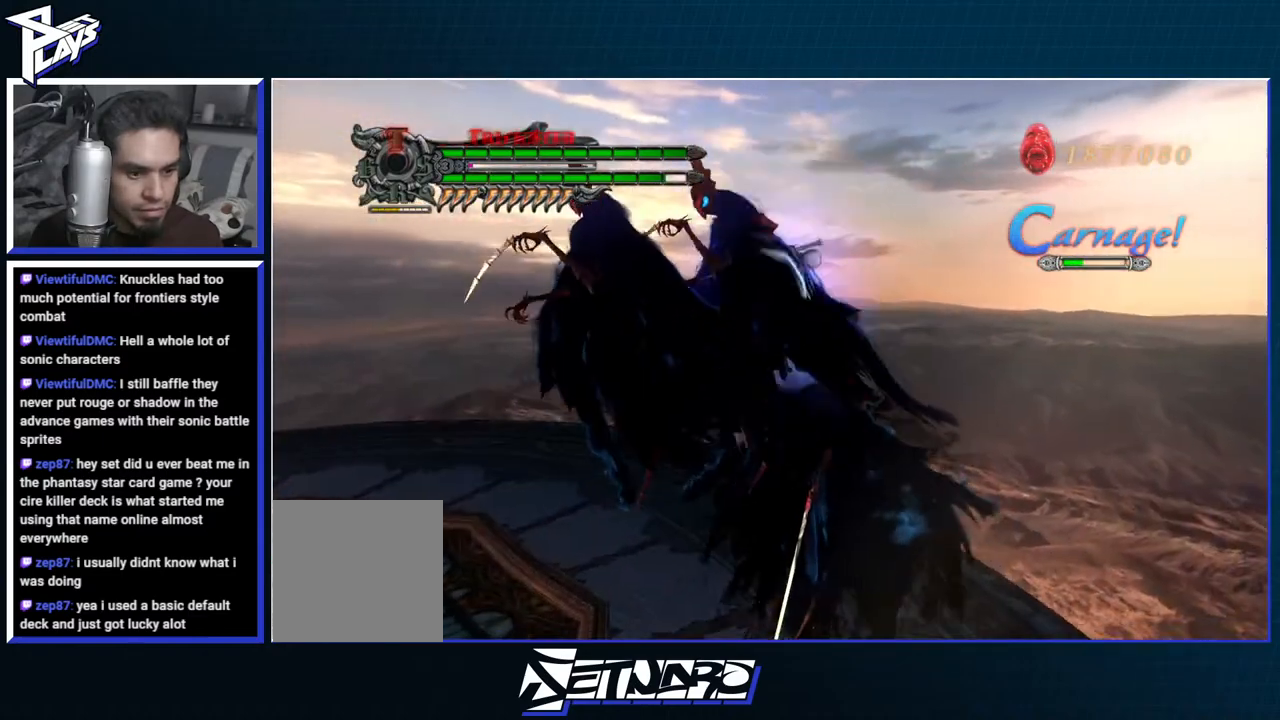
{"buttons": ["B", "R1"], "left_stick": "center", "right_stick": "center", "events": [[33, "left_stick", "center"]]}
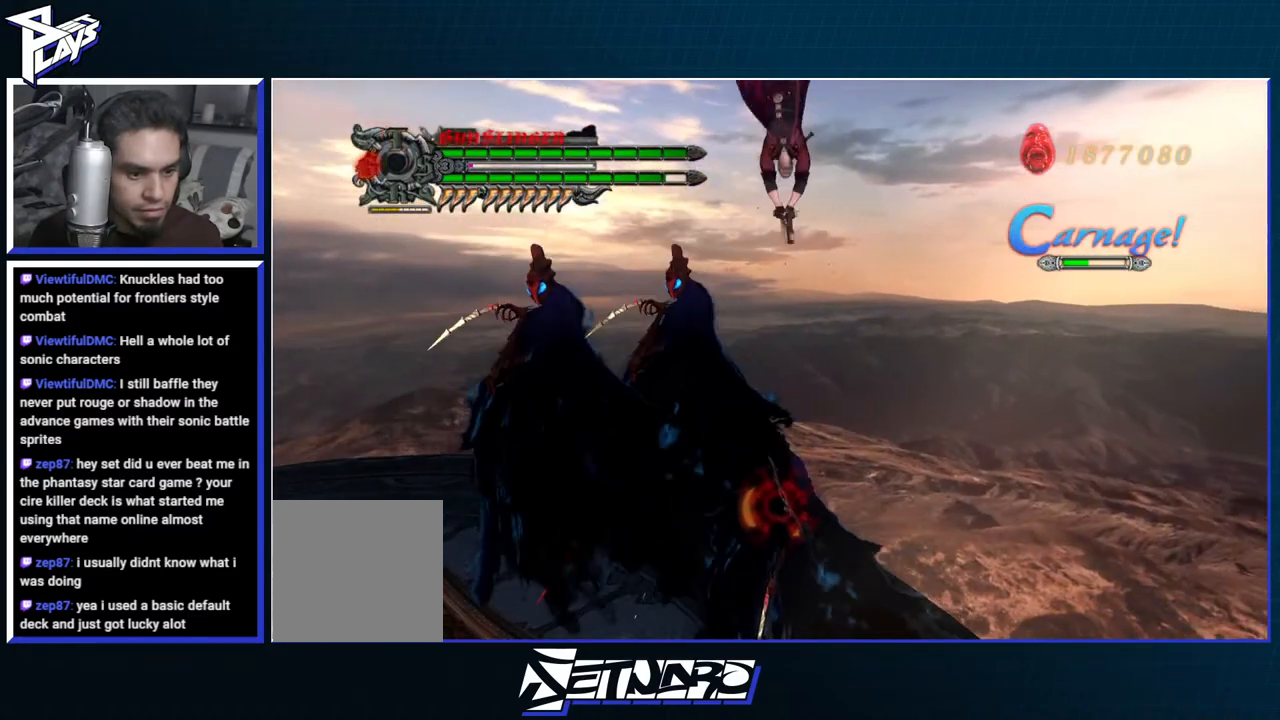
{"buttons": [], "left_stick": "left", "right_stick": "center", "events": [[417, "left_stick", "left"], [450, "B", "up"], [467, "R1", "up"]]}
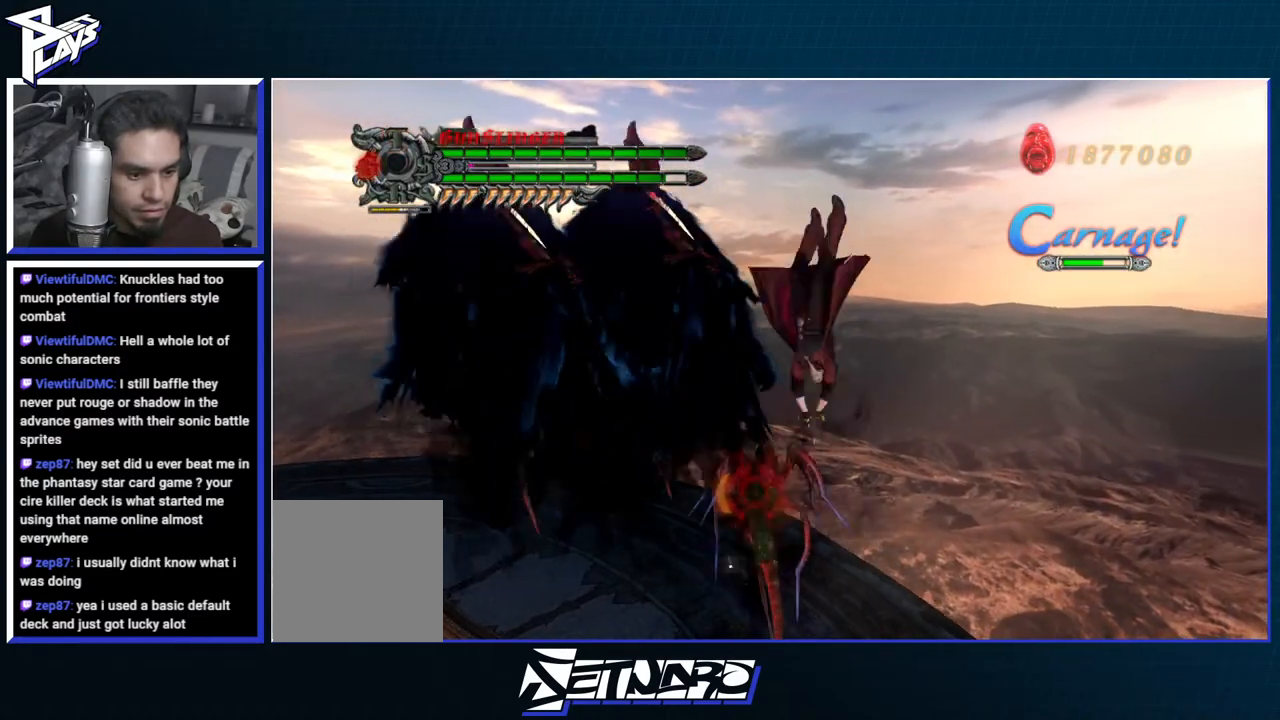
{"buttons": ["B", "R1"], "left_stick": "center", "right_stick": "center", "events": [[50, "A", "down"], [133, "R1", "down"], [167, "A", "up"], [183, "B", "down"], [283, "left_stick", "center"]]}
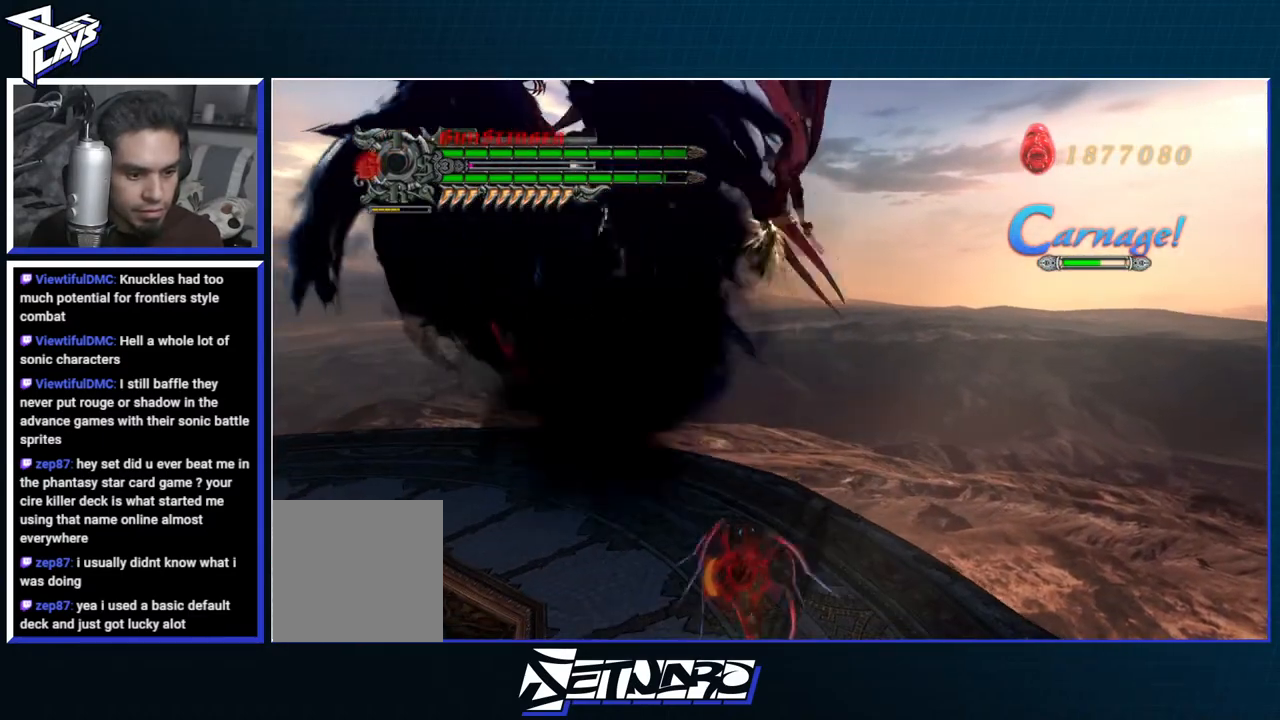
{"buttons": ["B", "R1"], "left_stick": "center", "right_stick": "center", "events": []}
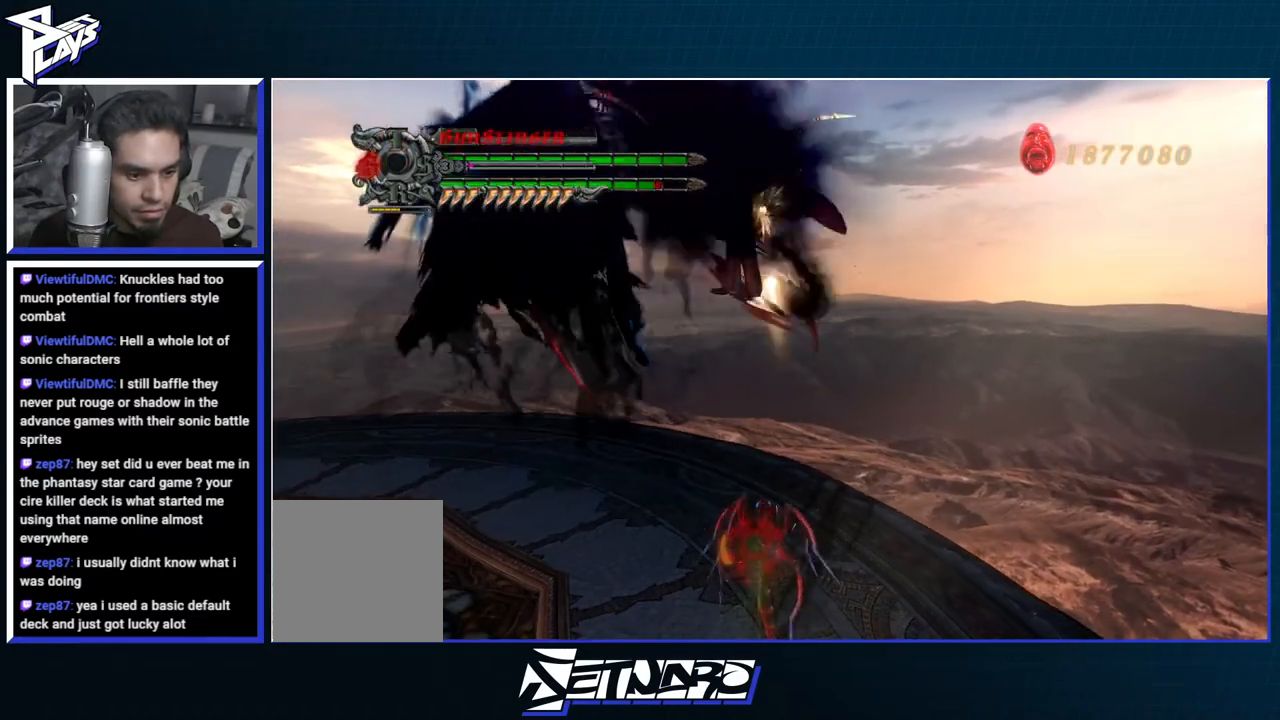
{"buttons": ["R1"], "left_stick": "center", "right_stick": "center", "events": [[500, "B", "up"]]}
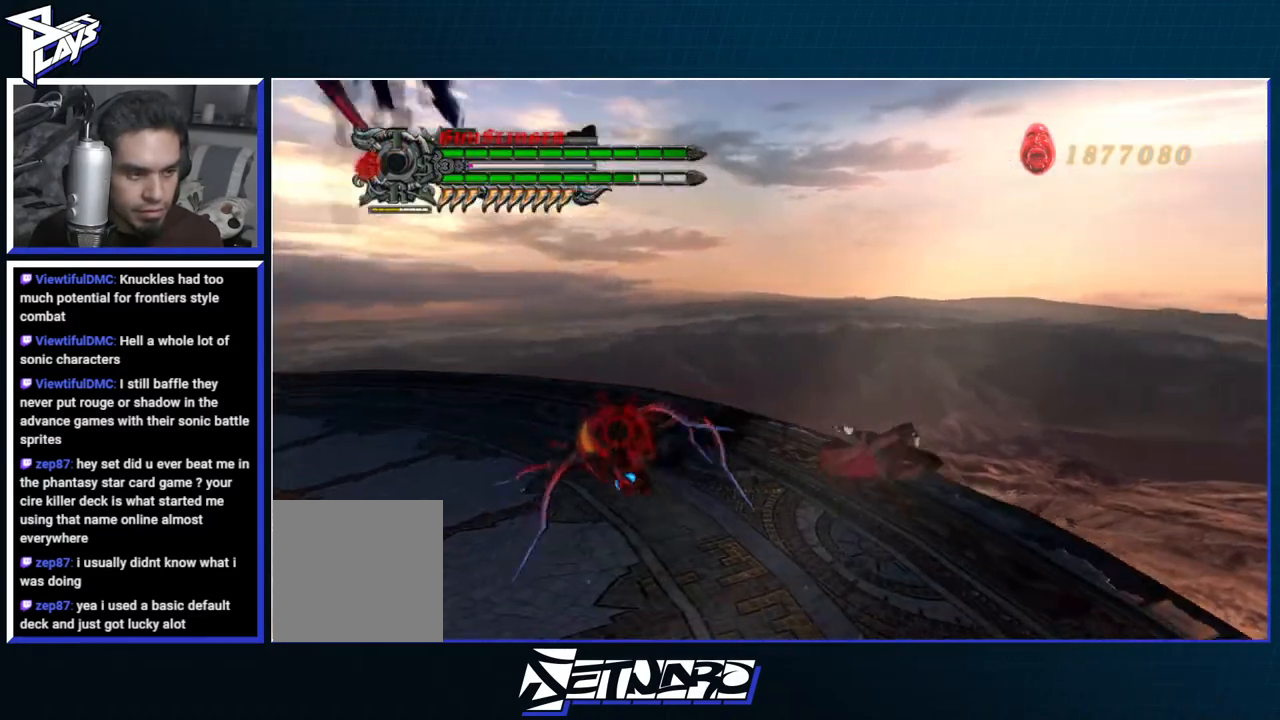
{"buttons": ["B"], "left_stick": "down-left", "right_stick": "center", "events": [[133, "R1", "up"], [183, "left_stick", "down-left"], [317, "DPAD_UP", "down"], [417, "DPAD_UP", "up"], [500, "B", "down"]]}
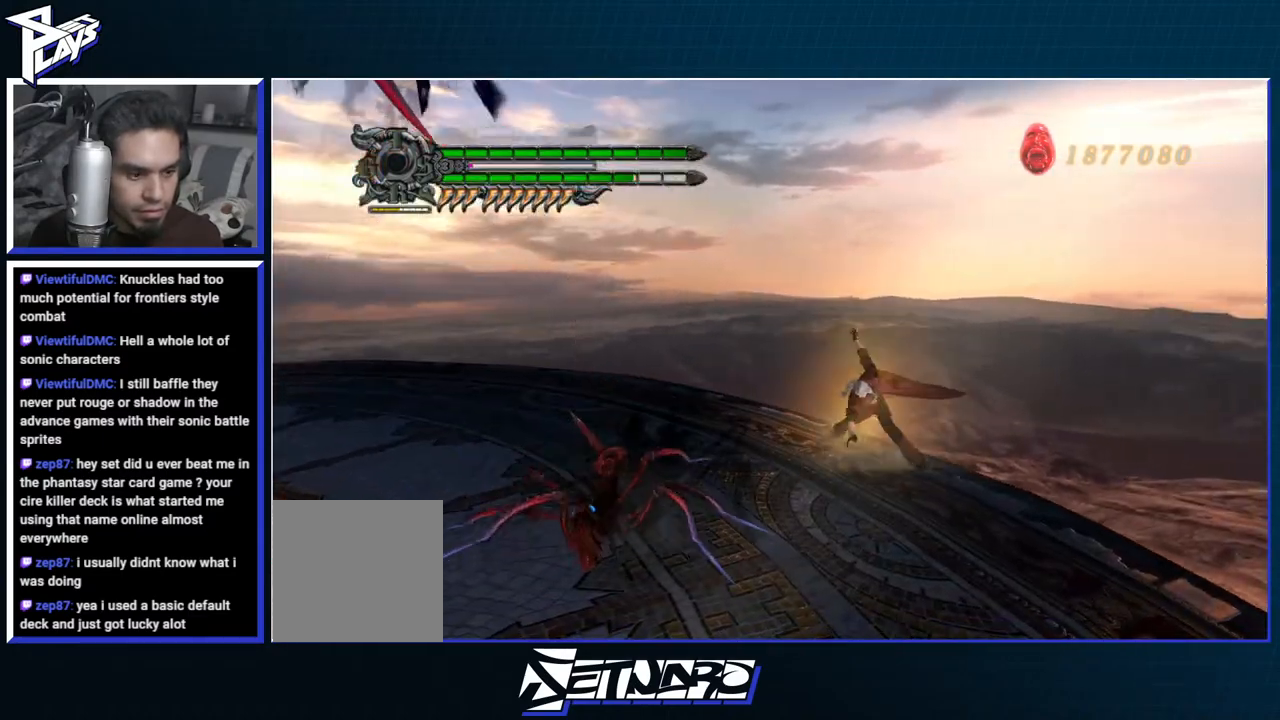
{"buttons": ["Y", "R1"], "left_stick": "center", "right_stick": "center", "events": [[100, "B", "up"], [133, "DPAD_RIGHT", "down"], [217, "DPAD_RIGHT", "up"], [283, "R1", "down"], [283, "Y", "down"], [300, "left_stick", "center"], [367, "Y", "up"], [450, "Y", "down"]]}